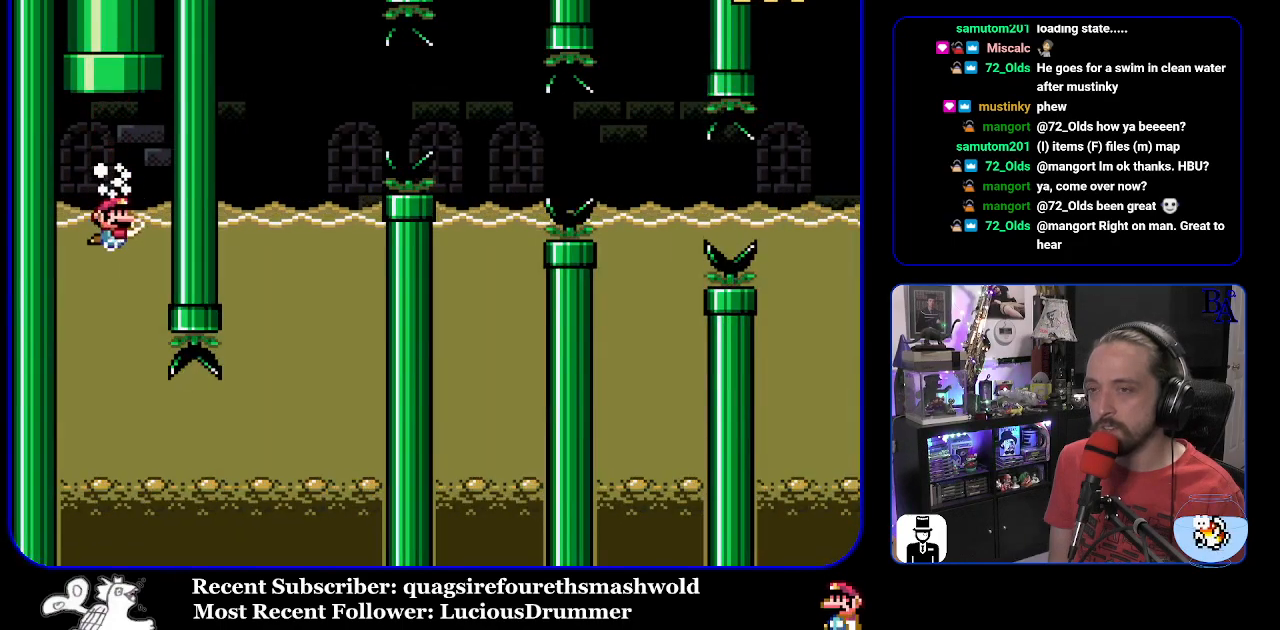
Gameplay with a controller (Nintendo layout); each line is a JSON object with the inputs held at the frame after it. "events" lists button and stick changes between this image and that frame as [ms after this image, input, new state], when the widget could be followed in between. Not read: L3 R3.
{"buttons": ["Y"], "events": []}
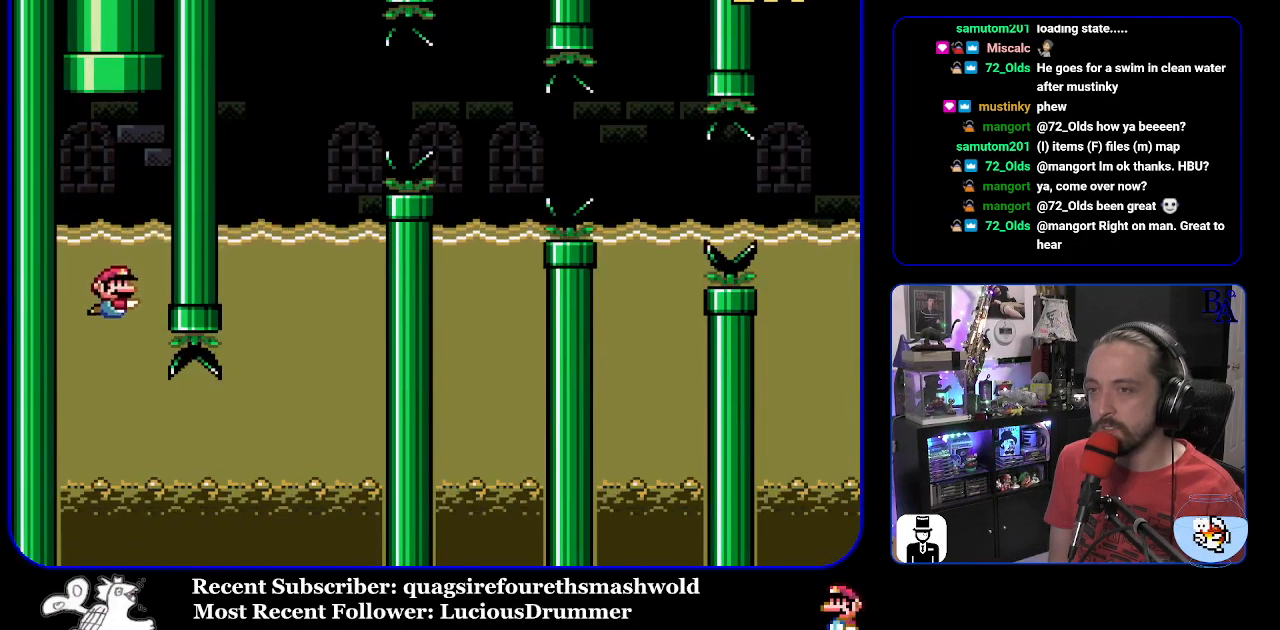
{"buttons": ["B", "Y", "DPAD_RIGHT"], "events": [[150, "DPAD_RIGHT", "down"], [450, "B", "down"]]}
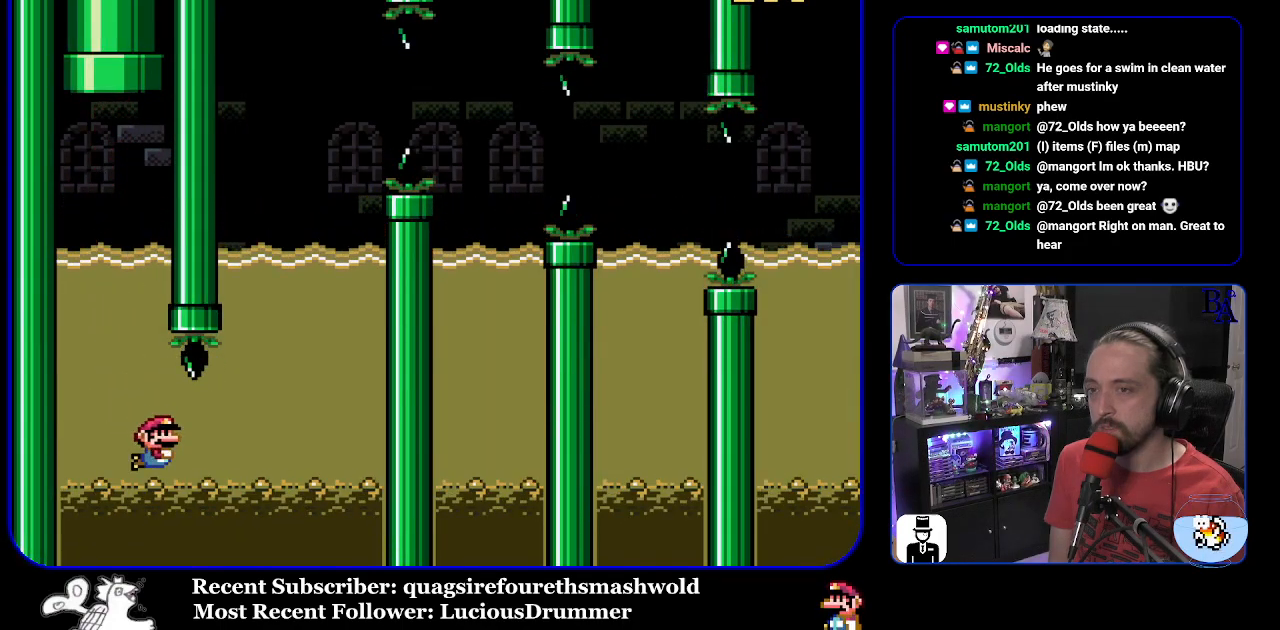
{"buttons": ["B", "Y", "DPAD_UP", "DPAD_RIGHT"], "events": [[83, "B", "up"], [167, "B", "down"], [183, "DPAD_UP", "down"], [250, "B", "up"], [317, "B", "down"], [317, "DPAD_RIGHT", "up"], [467, "DPAD_RIGHT", "down"]]}
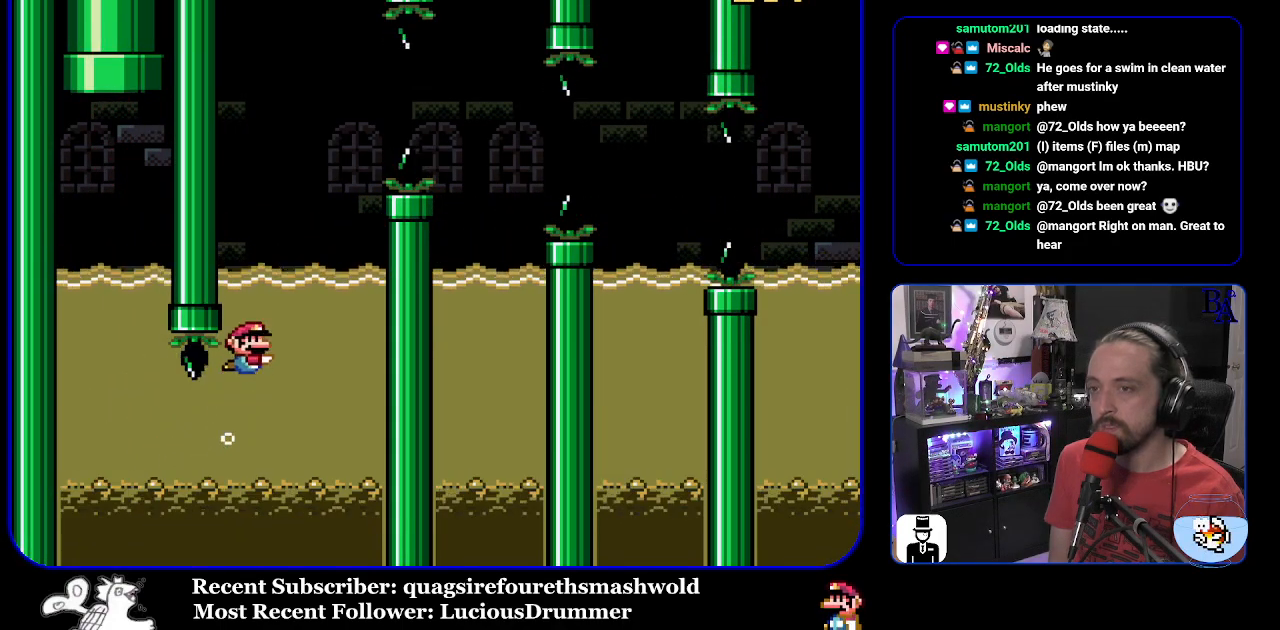
{"buttons": ["Y", "DPAD_UP", "DPAD_RIGHT"], "events": [[417, "B", "up"]]}
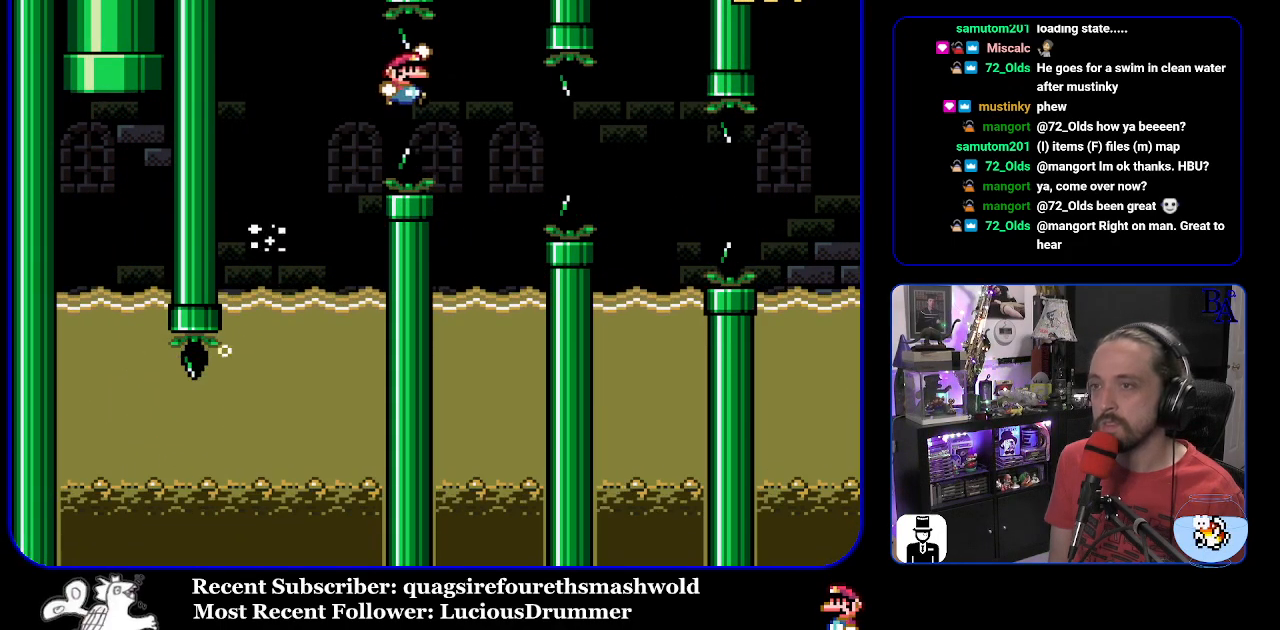
{"buttons": ["Y", "DPAD_UP", "DPAD_RIGHT"], "events": [[100, "DPAD_LEFT", "down"], [100, "DPAD_RIGHT", "up"], [100, "DPAD_UP", "up"], [250, "DPAD_UP", "down"], [450, "DPAD_LEFT", "up"], [467, "DPAD_RIGHT", "down"]]}
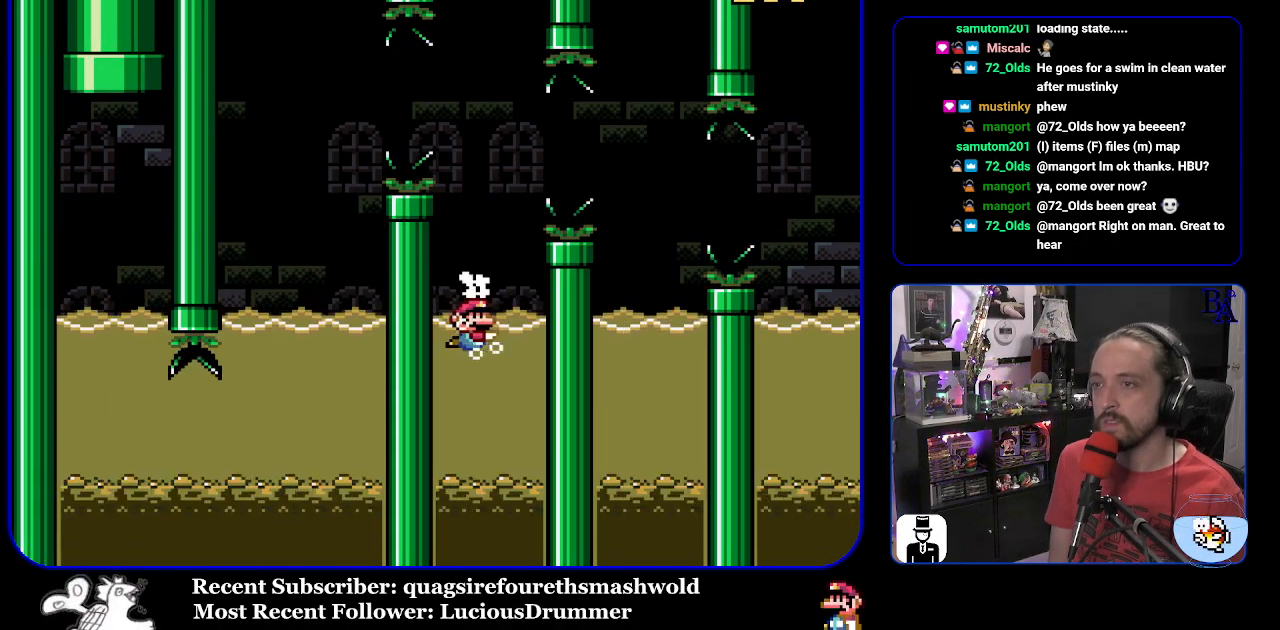
{"buttons": ["Y", "DPAD_UP", "DPAD_LEFT"], "events": [[17, "B", "down"], [50, "DPAD_UP", "up"], [183, "DPAD_UP", "down"], [217, "DPAD_UP", "up"], [267, "DPAD_UP", "down"], [333, "B", "up"], [483, "DPAD_RIGHT", "up"], [500, "DPAD_LEFT", "down"]]}
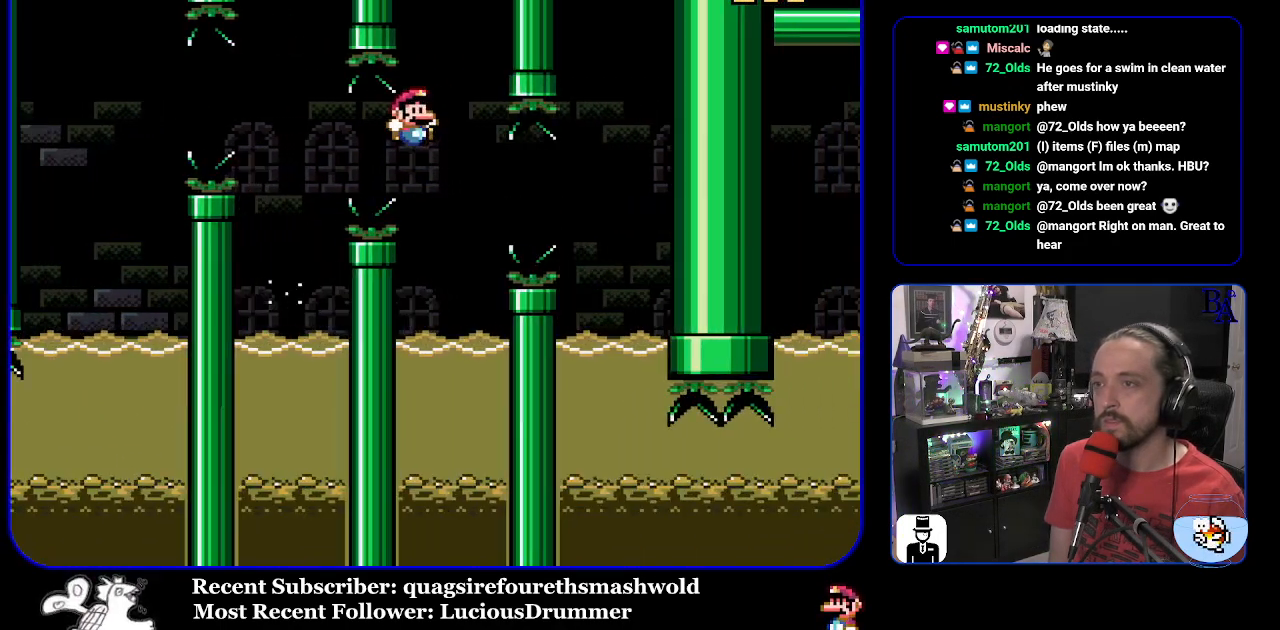
{"buttons": ["B", "Y", "DPAD_RIGHT"], "events": [[33, "DPAD_UP", "up"], [233, "DPAD_UP", "down"], [317, "DPAD_LEFT", "up"], [333, "DPAD_RIGHT", "down"], [400, "DPAD_UP", "up"], [450, "B", "down"]]}
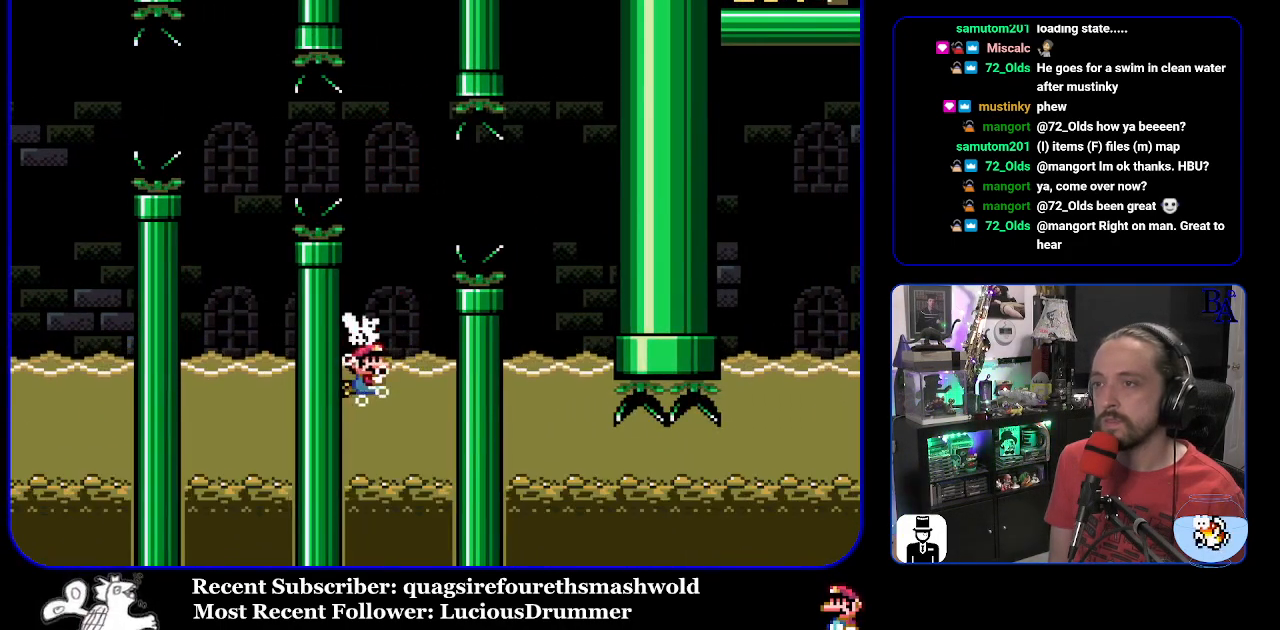
{"buttons": ["B", "Y", "DPAD_UP", "DPAD_LEFT"], "events": [[133, "B", "up"], [183, "B", "down"], [333, "DPAD_UP", "down"], [400, "DPAD_RIGHT", "up"], [433, "DPAD_LEFT", "down"]]}
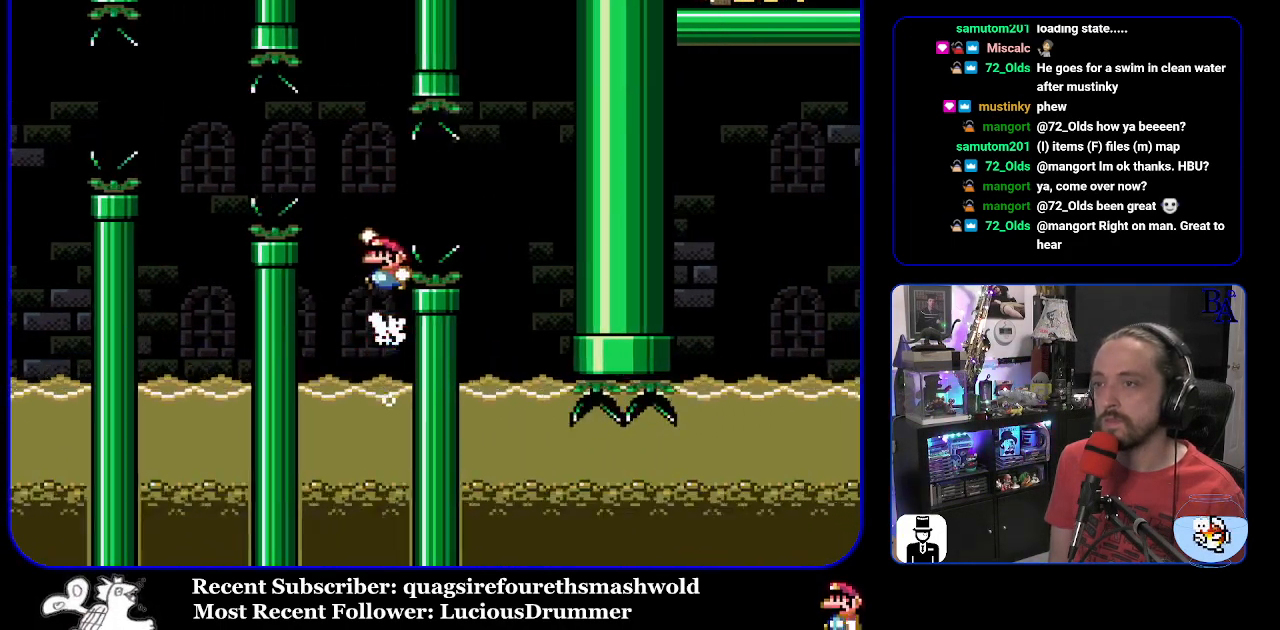
{"buttons": ["B", "Y", "DPAD_RIGHT"], "events": [[67, "DPAD_LEFT", "up"], [100, "DPAD_RIGHT", "down"], [150, "B", "up"], [150, "DPAD_UP", "up"], [350, "B", "down"]]}
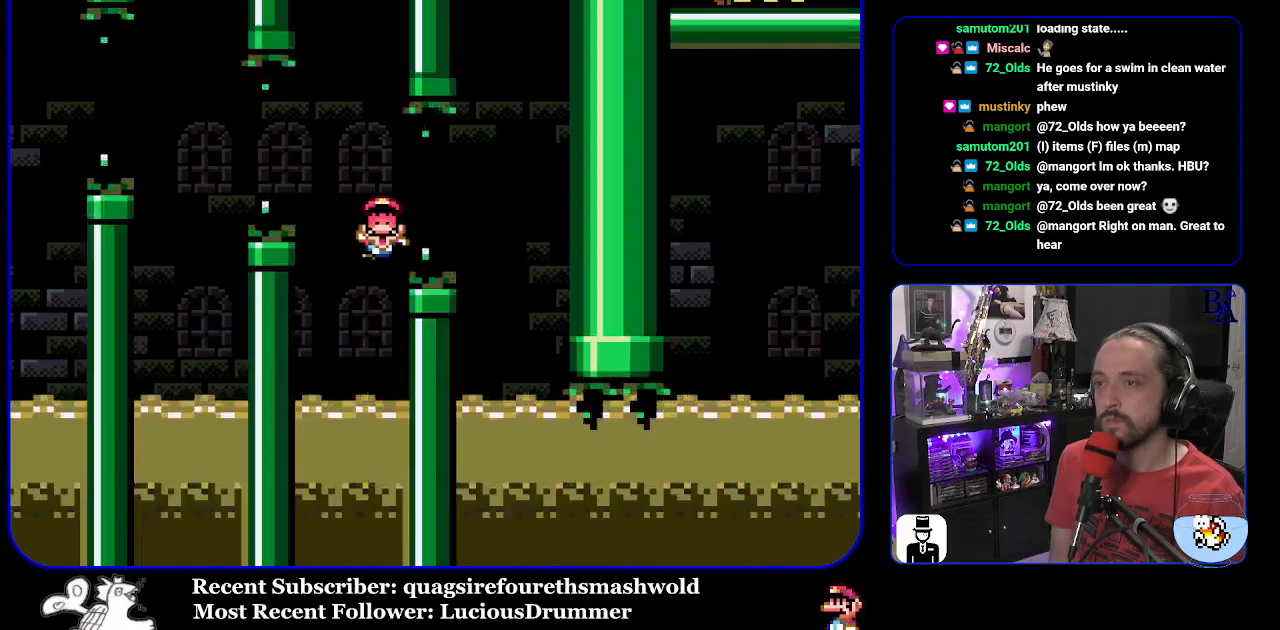
{"buttons": [], "events": [[133, "DPAD_UP", "down"], [167, "B", "up"], [183, "DPAD_RIGHT", "up"], [200, "DPAD_UP", "up"], [267, "B", "down"], [267, "Y", "up"], [350, "A", "down"], [350, "B", "up"], [417, "A", "up"]]}
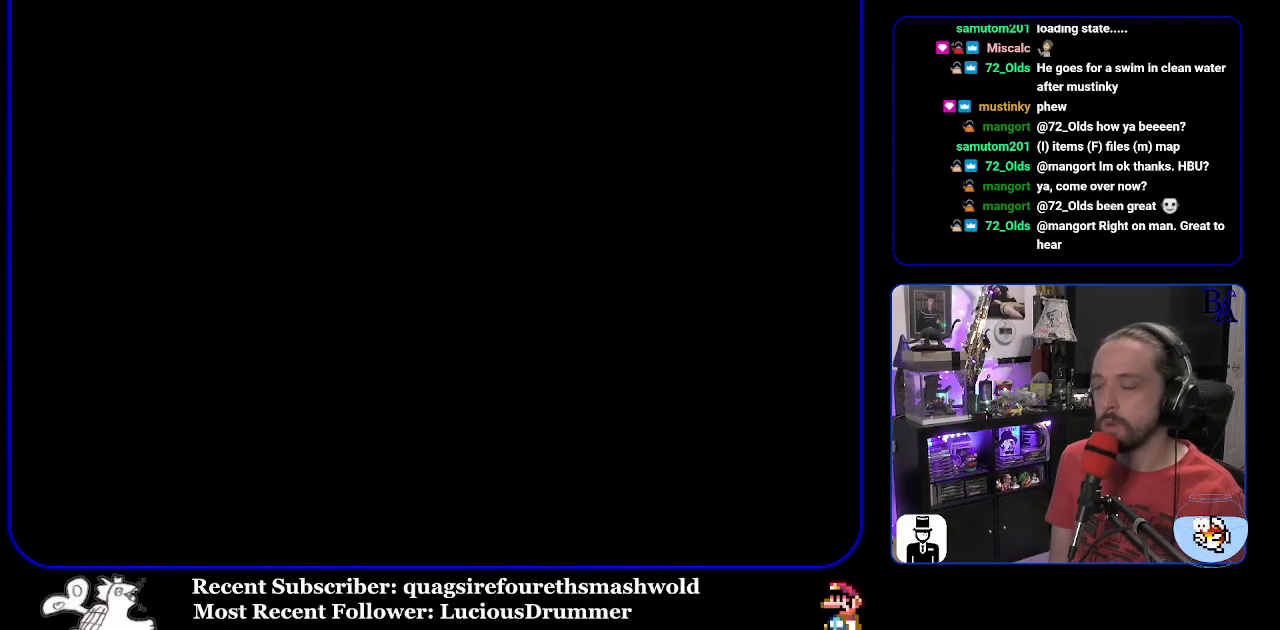
{"buttons": [], "events": []}
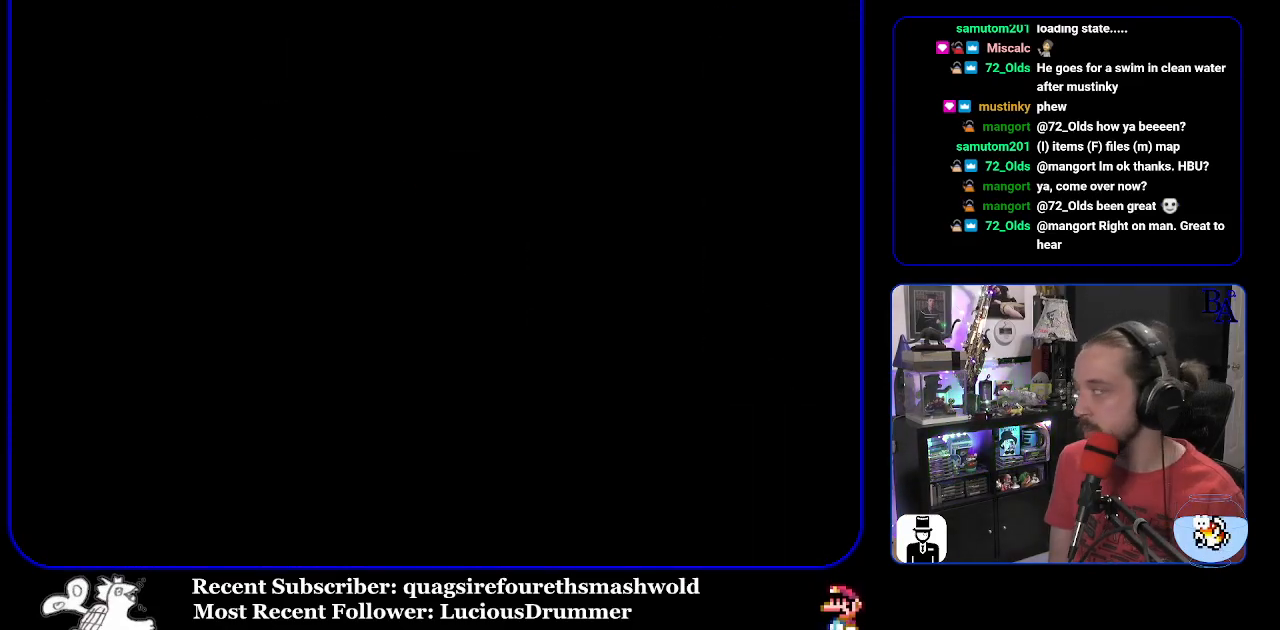
{"buttons": [], "events": []}
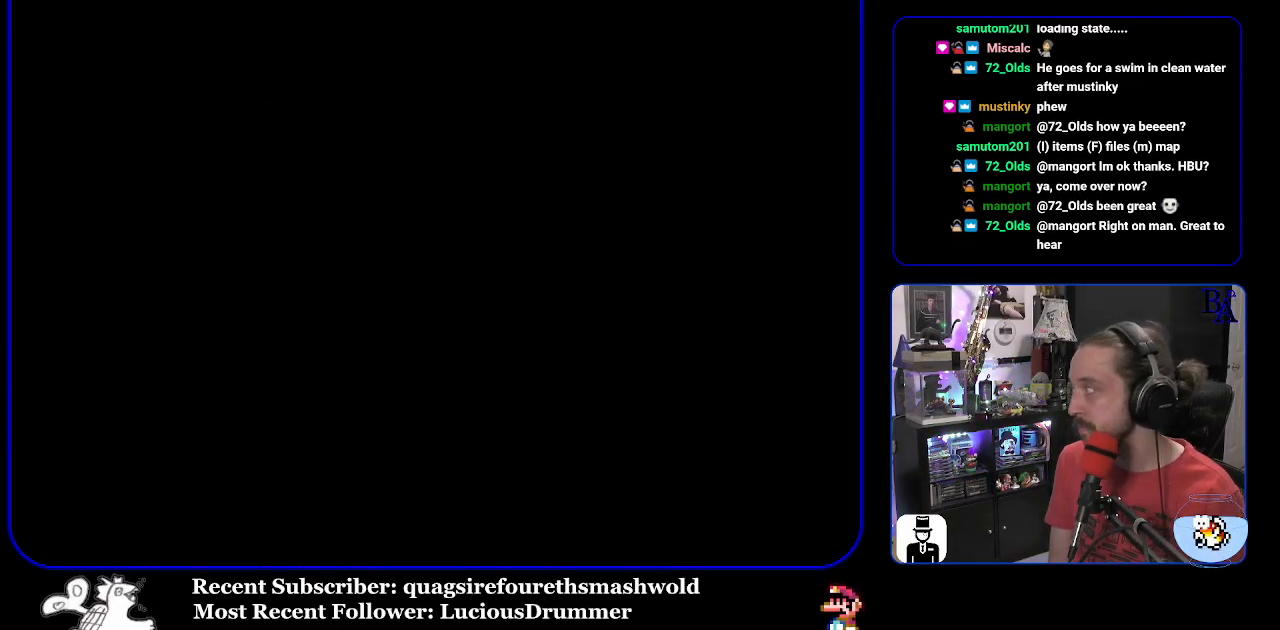
{"buttons": ["Y"], "events": [[100, "Y", "down"]]}
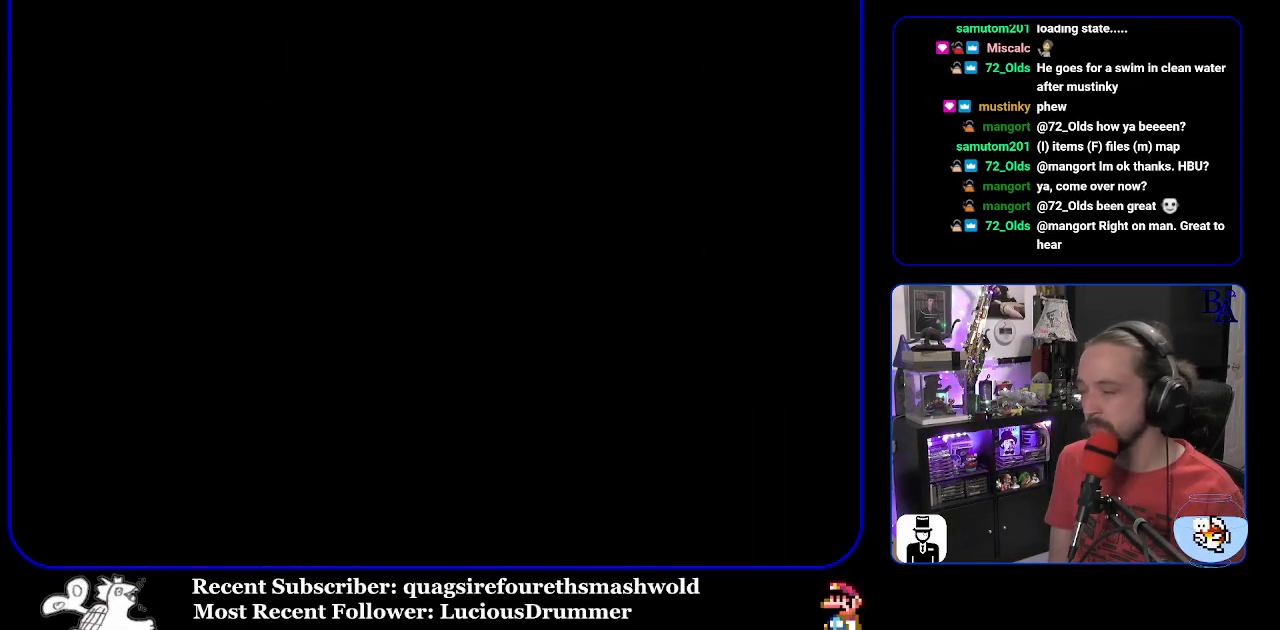
{"buttons": ["Y"], "events": []}
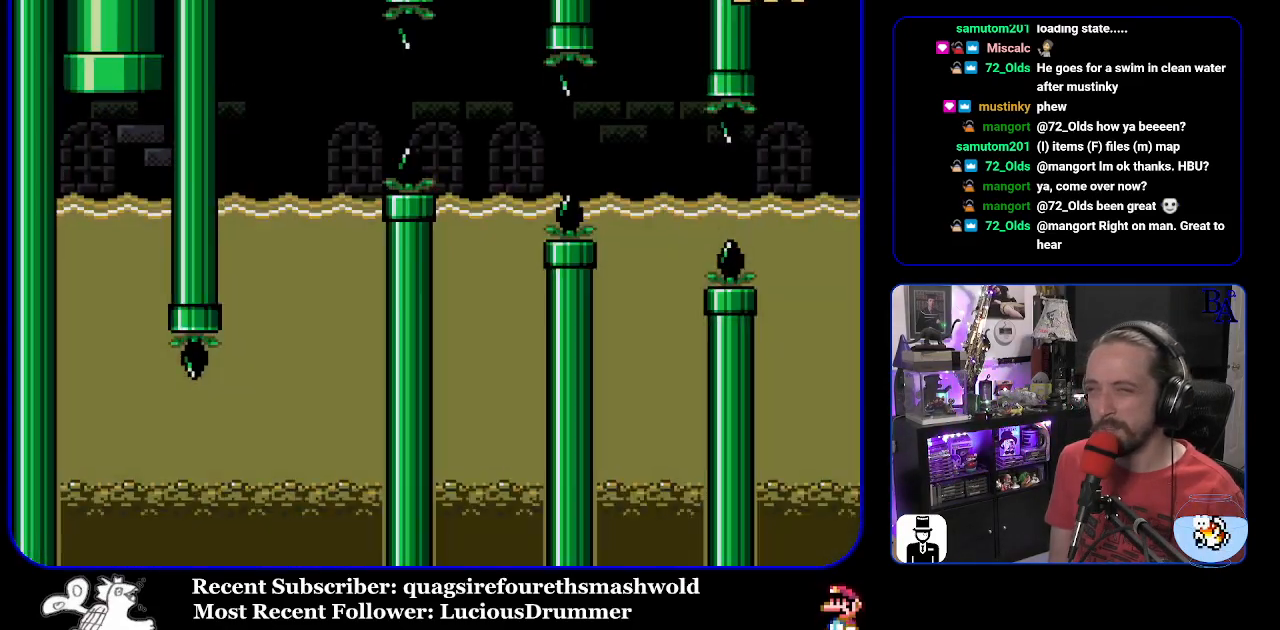
{"buttons": ["Y"], "events": []}
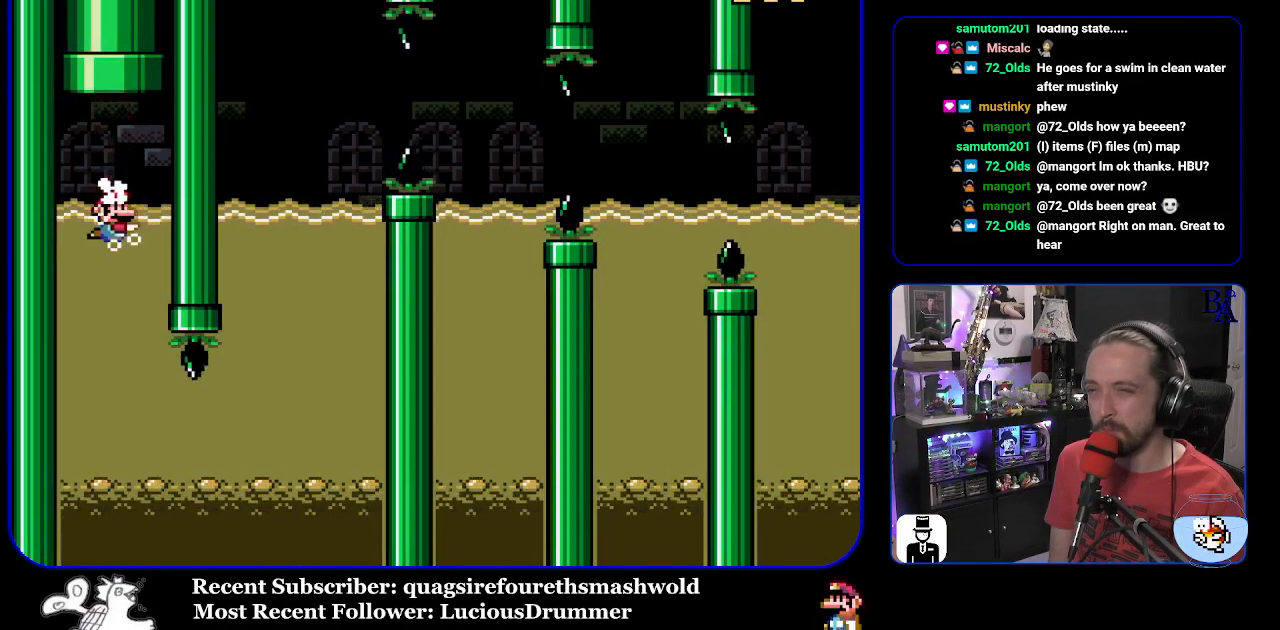
{"buttons": ["Y"], "events": []}
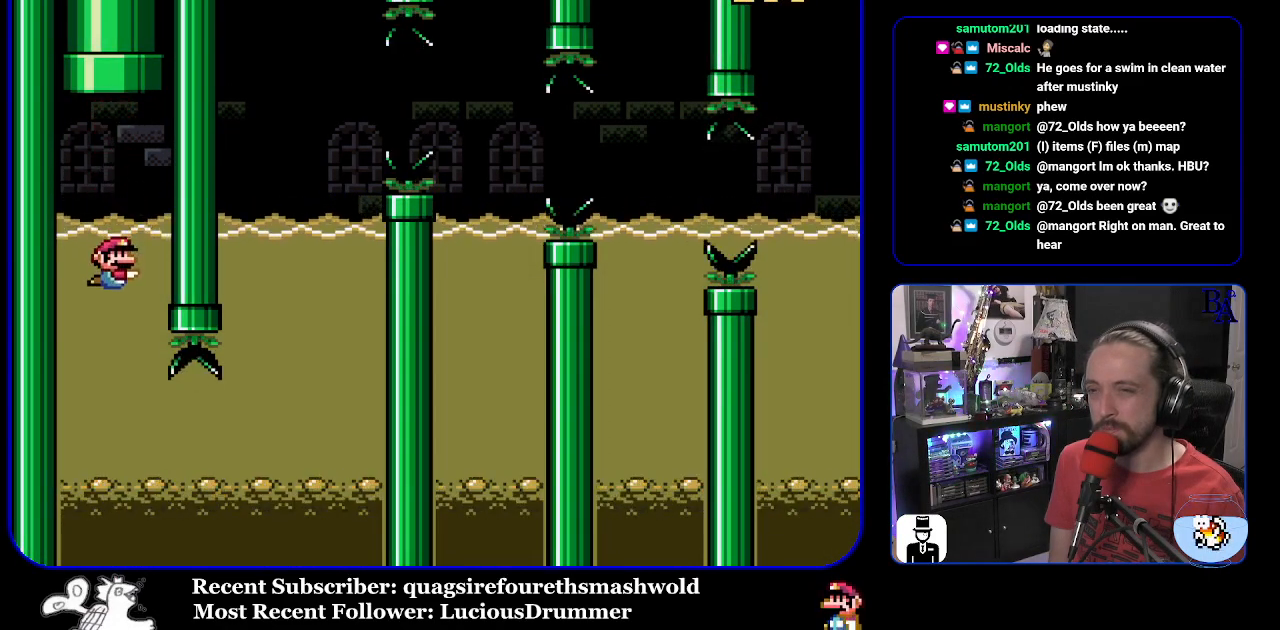
{"buttons": ["Y", "DPAD_RIGHT"], "events": [[267, "DPAD_RIGHT", "down"]]}
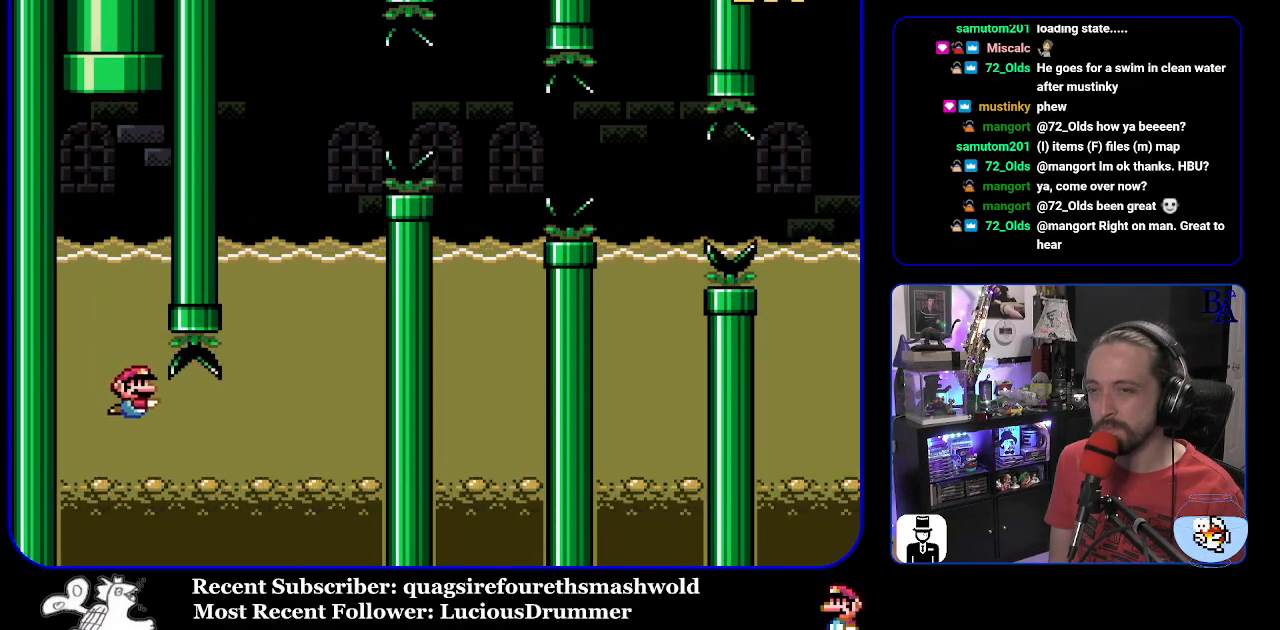
{"buttons": ["B", "Y", "DPAD_UP", "DPAD_RIGHT"], "events": [[117, "B", "down"], [217, "B", "up"], [217, "DPAD_UP", "down"], [283, "B", "down"], [383, "B", "up"], [500, "B", "down"]]}
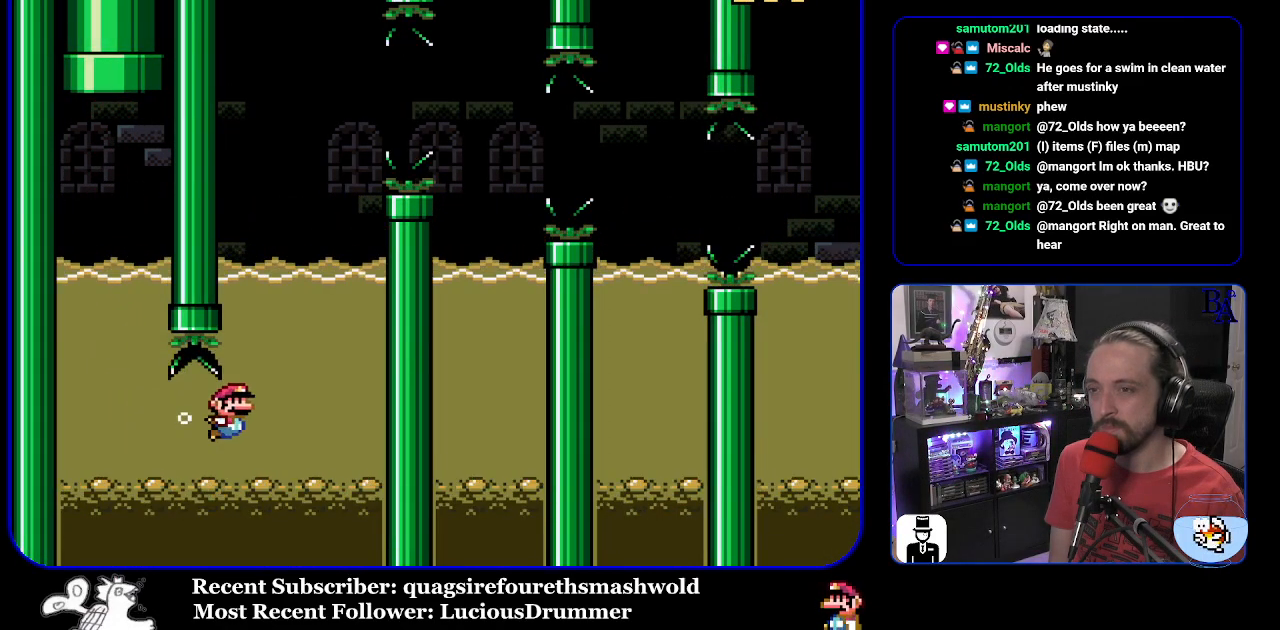
{"buttons": ["B", "Y", "DPAD_UP", "DPAD_RIGHT"], "events": [[83, "B", "up"], [117, "B", "down"]]}
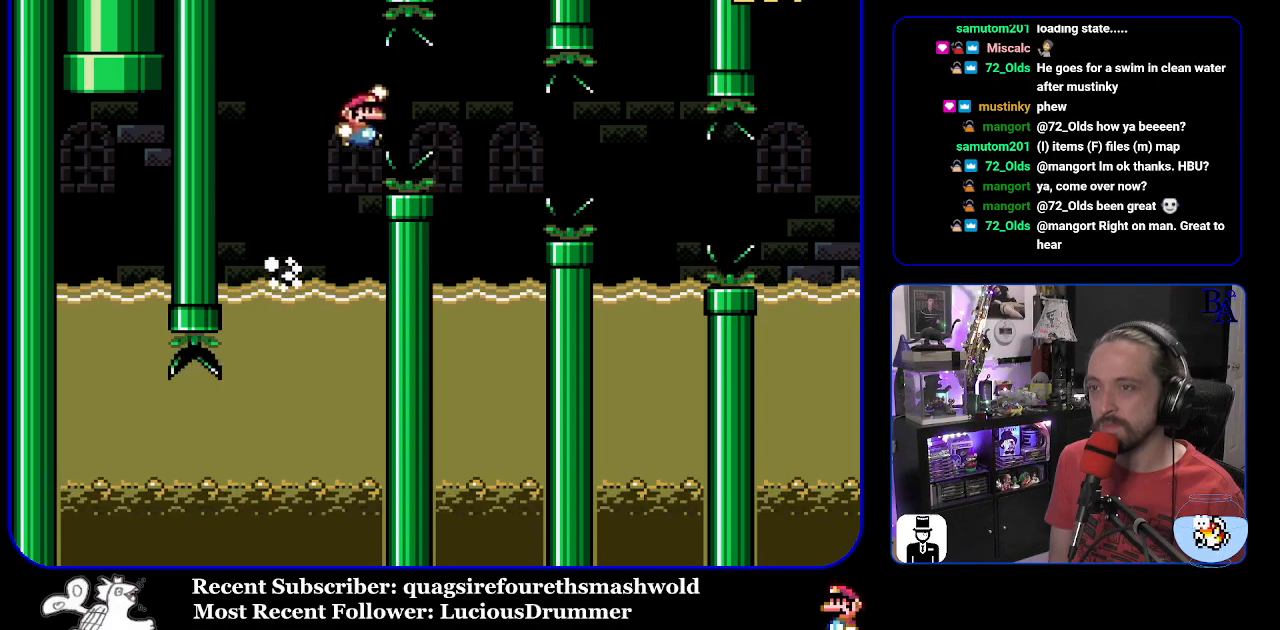
{"buttons": ["Y", "DPAD_UP", "DPAD_LEFT"], "events": [[17, "B", "up"], [183, "DPAD_RIGHT", "up"], [200, "DPAD_LEFT", "down"], [200, "DPAD_UP", "up"], [383, "DPAD_UP", "down"]]}
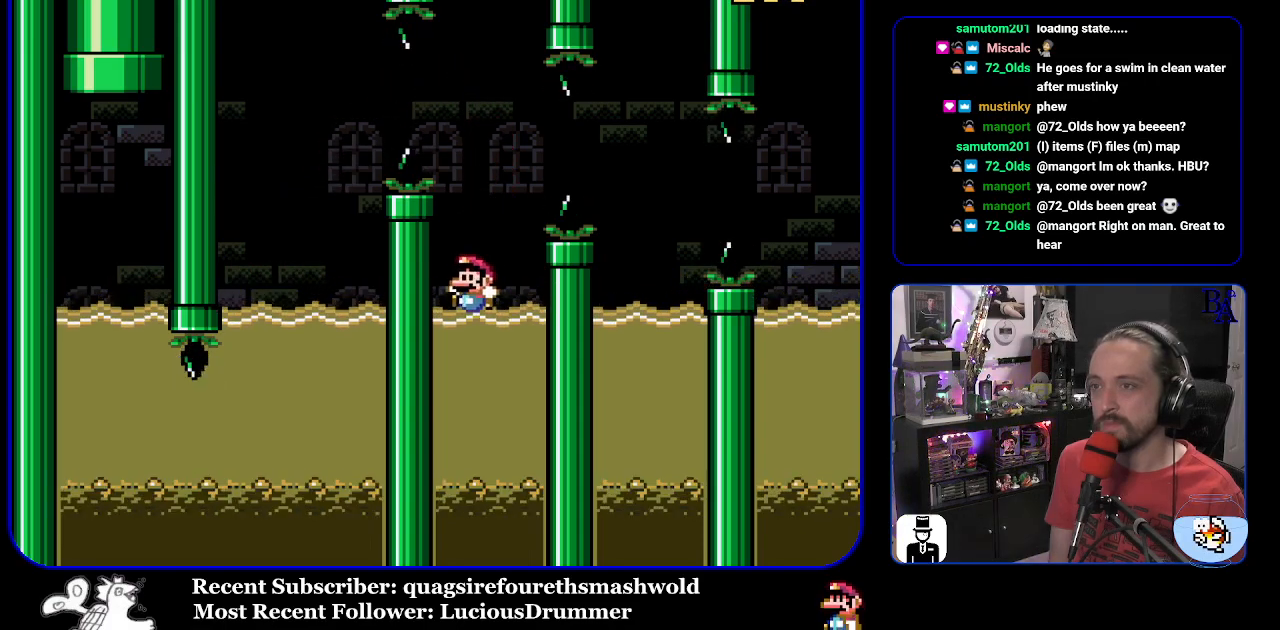
{"buttons": ["B", "Y", "DPAD_UP", "DPAD_RIGHT"], "events": [[17, "DPAD_LEFT", "up"], [33, "DPAD_RIGHT", "down"], [133, "B", "down"], [350, "B", "up"], [417, "B", "down"]]}
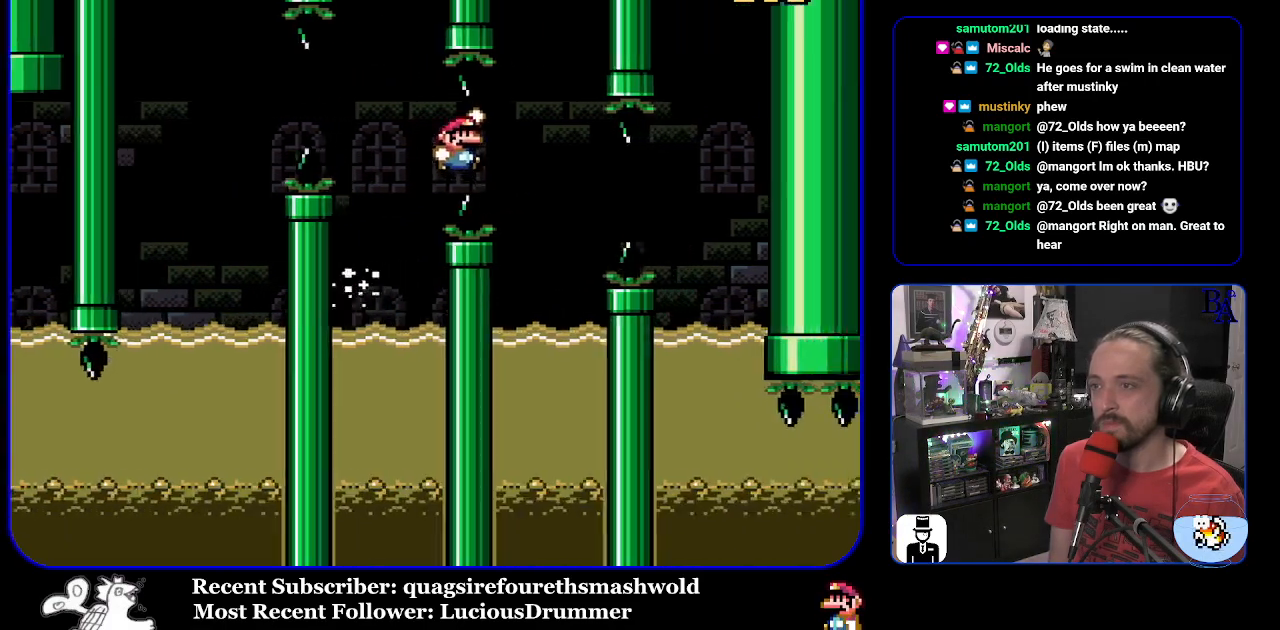
{"buttons": ["Y", "DPAD_RIGHT"], "events": [[83, "DPAD_RIGHT", "up"], [100, "DPAD_LEFT", "down"], [100, "DPAD_UP", "up"], [133, "B", "up"], [367, "DPAD_UP", "down"], [417, "DPAD_LEFT", "up"], [450, "DPAD_RIGHT", "down"], [500, "DPAD_UP", "up"]]}
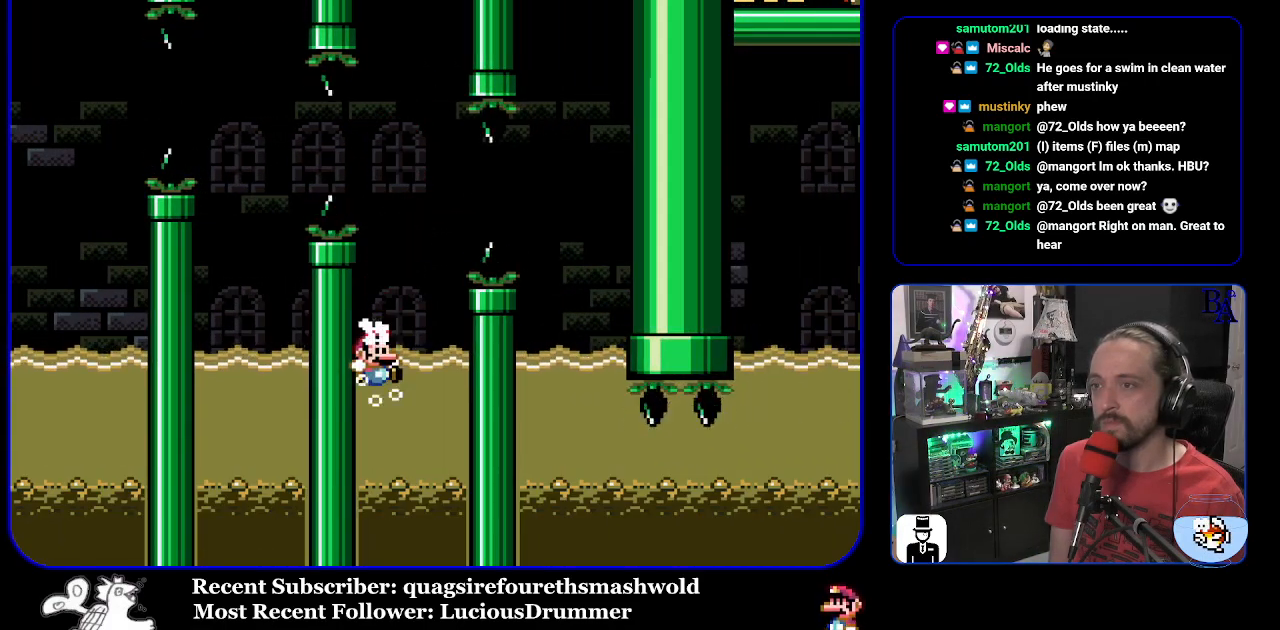
{"buttons": ["B", "Y", "DPAD_UP", "DPAD_RIGHT"], "events": [[100, "B", "down"], [233, "DPAD_UP", "down"], [283, "B", "up"], [333, "B", "down"]]}
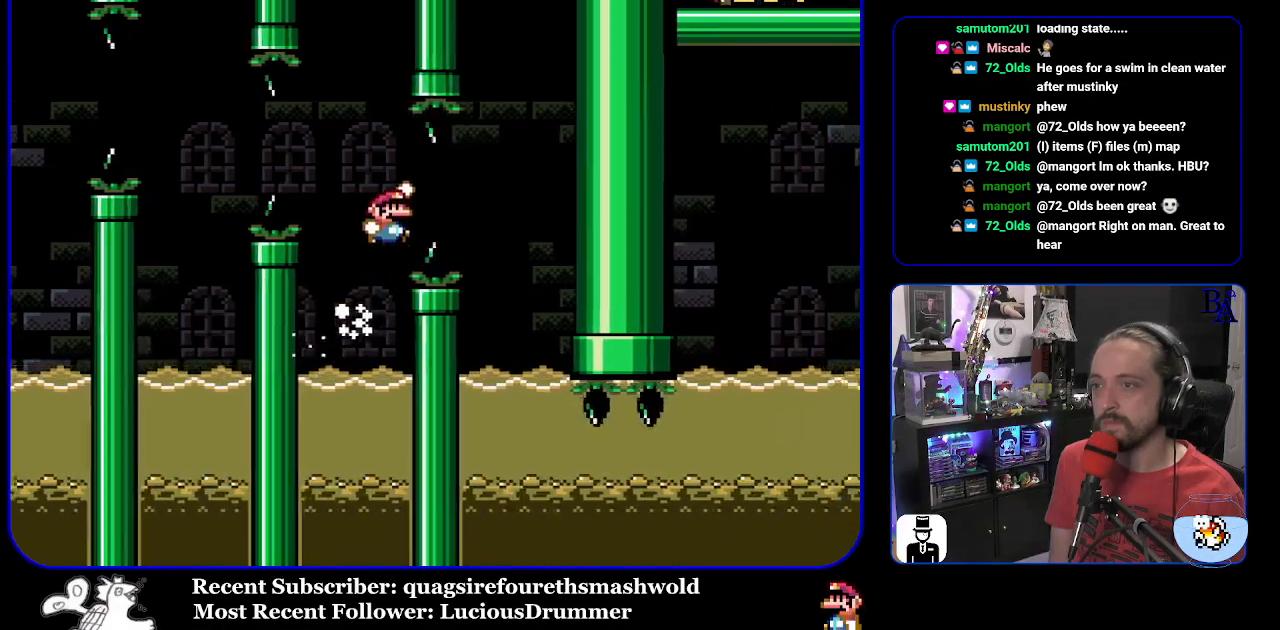
{"buttons": ["Y", "DPAD_LEFT"], "events": [[150, "B", "up"], [250, "DPAD_RIGHT", "up"], [267, "DPAD_LEFT", "down"], [267, "DPAD_UP", "up"]]}
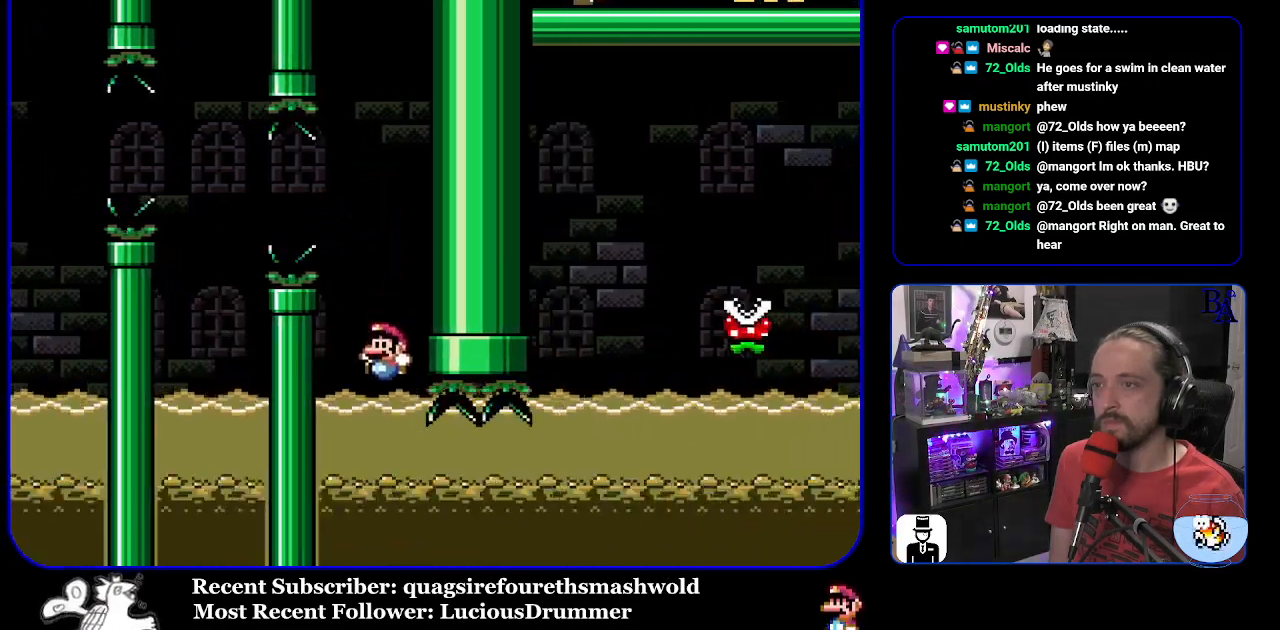
{"buttons": ["X", "DPAD_DOWN", "DPAD_RIGHT"], "events": [[83, "DPAD_LEFT", "up"], [100, "DPAD_RIGHT", "down"], [150, "DPAD_DOWN", "down"], [183, "Y", "up"], [267, "X", "down"]]}
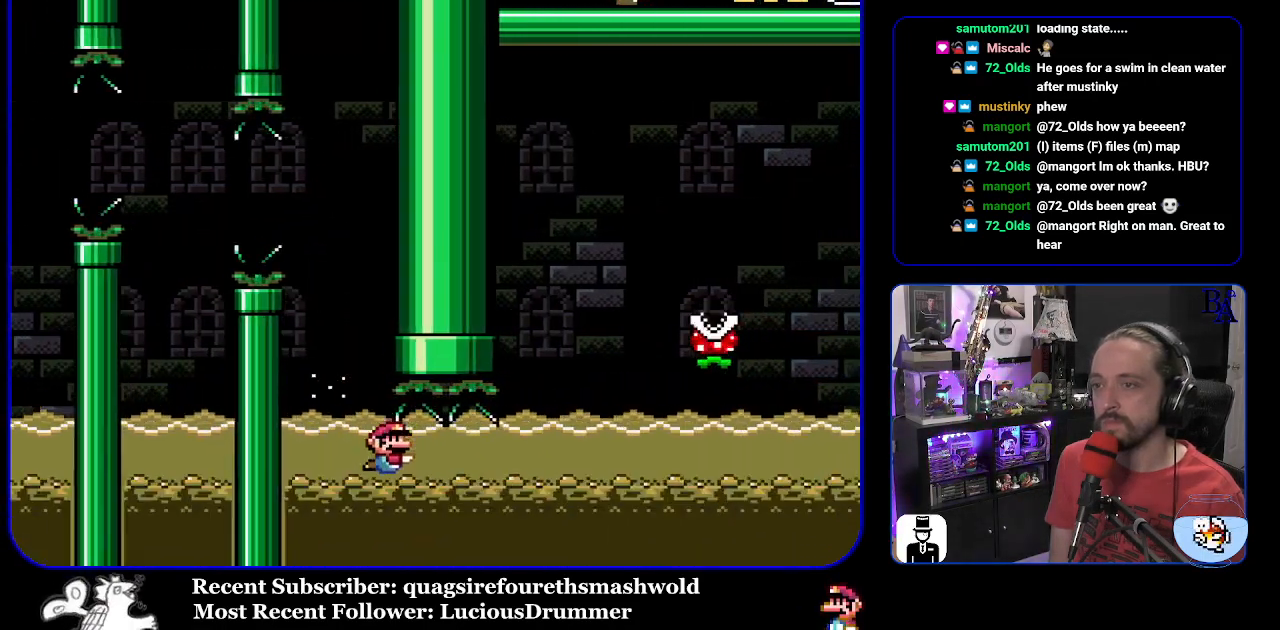
{"buttons": ["X", "DPAD_DOWN", "DPAD_RIGHT"], "events": [[100, "A", "down"], [183, "A", "up"]]}
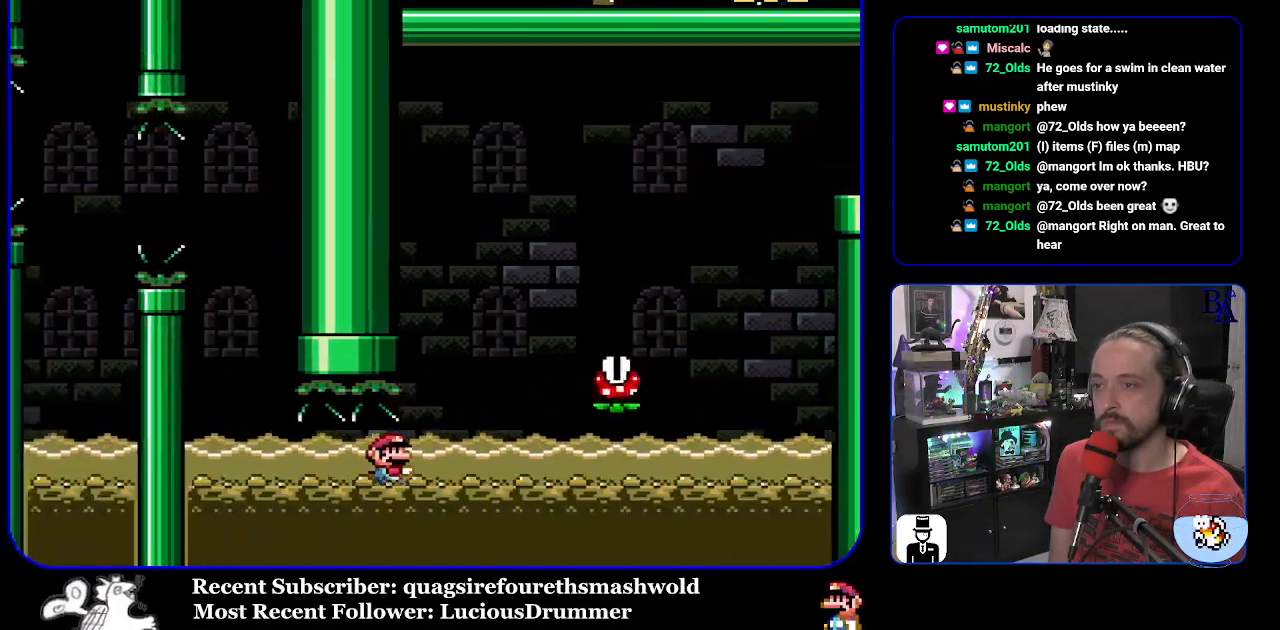
{"buttons": ["X", "DPAD_RIGHT"], "events": [[50, "DPAD_DOWN", "up"], [100, "A", "down"], [100, "DPAD_UP", "down"], [267, "A", "up"], [417, "DPAD_UP", "up"]]}
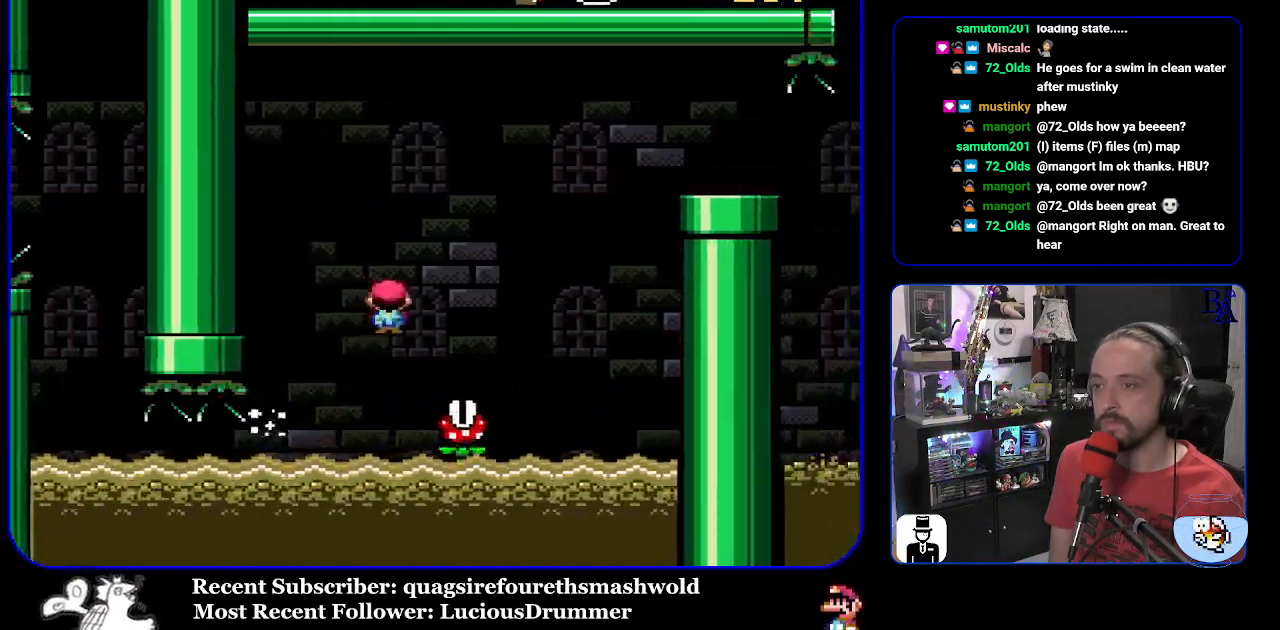
{"buttons": ["A", "X", "DPAD_RIGHT"], "events": [[100, "A", "down"]]}